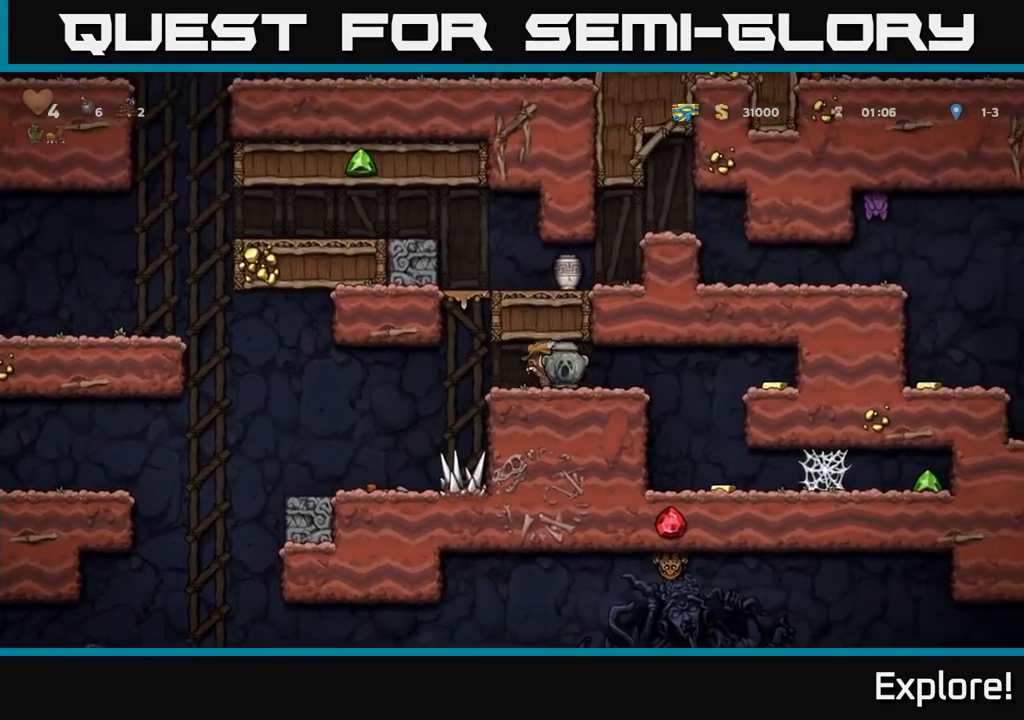
Gameplay with a controller (Xbox layout); each line is a JSON object with the inputs held at the frame after it. "events" lists button and stick changes between this image and that frame as [ms after this image, input, new state], when the widget could be followed in between.
{"buttons": ["DPAD_RIGHT"], "left_stick": "center", "right_stick": "center", "events": [[250, "A", "down"], [400, "A", "up"]]}
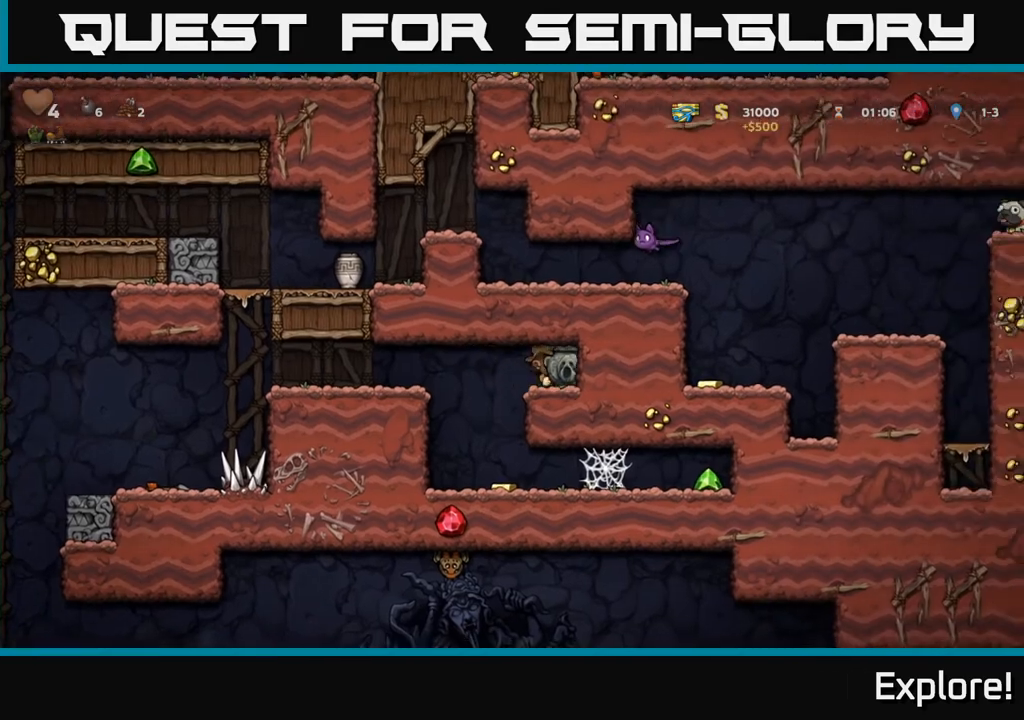
{"buttons": [], "left_stick": "center", "right_stick": "center", "events": [[83, "DPAD_RIGHT", "up"], [117, "DPAD_LEFT", "down"], [283, "DPAD_LEFT", "up"]]}
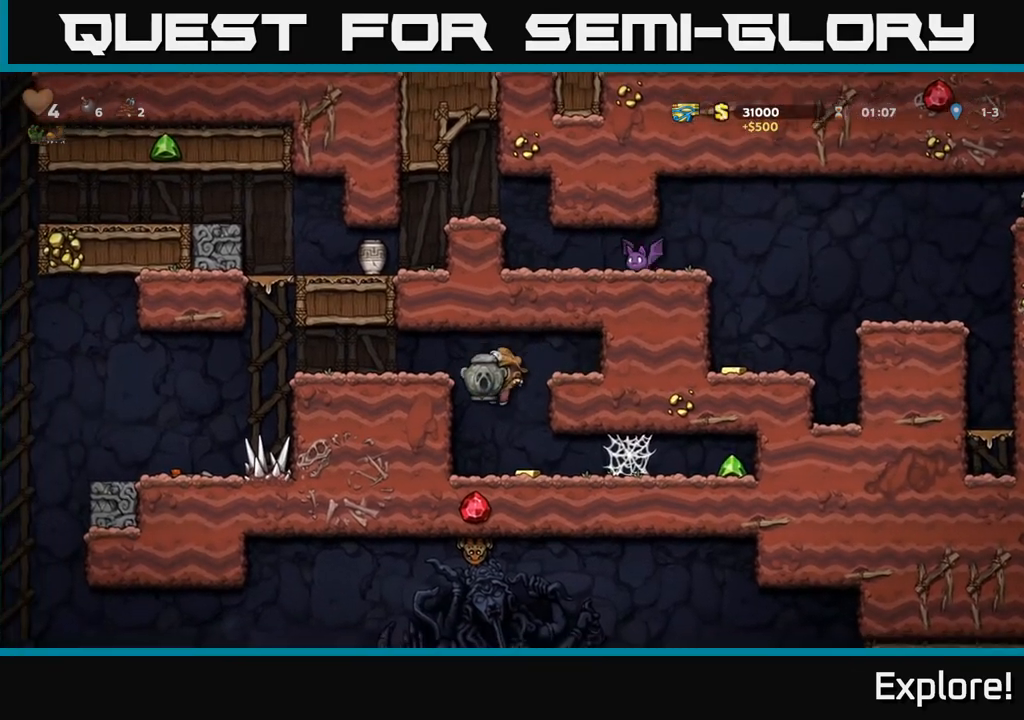
{"buttons": ["A", "DPAD_RIGHT"], "left_stick": "center", "right_stick": "center", "events": [[150, "DPAD_RIGHT", "down"], [467, "A", "down"]]}
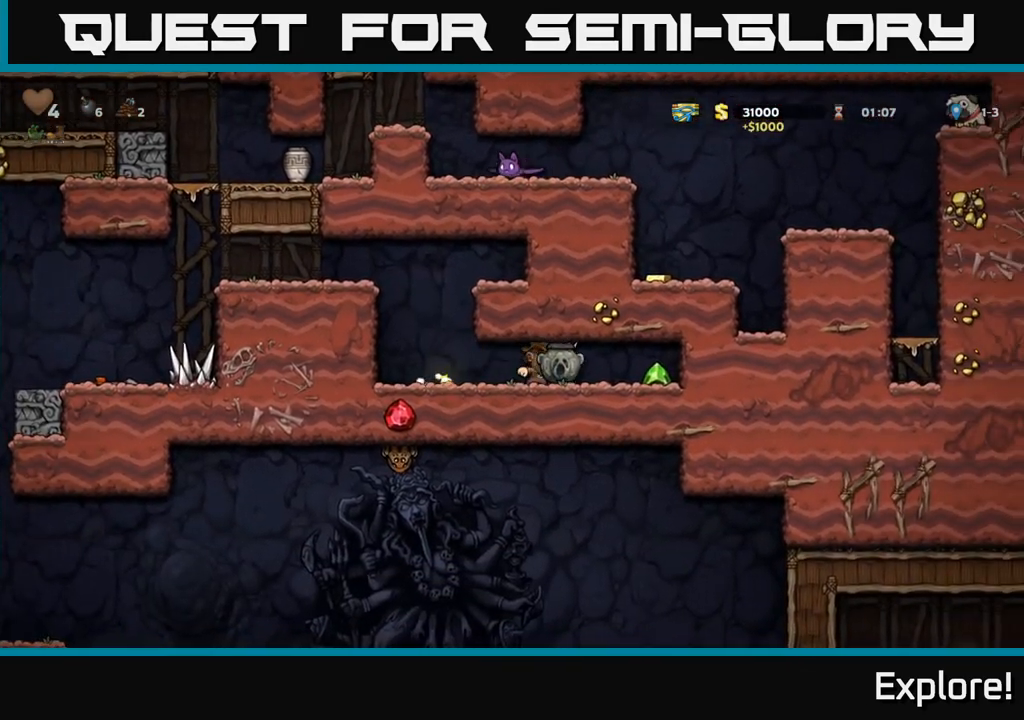
{"buttons": ["A", "DPAD_RIGHT"], "left_stick": "center", "right_stick": "center", "events": [[50, "A", "up"], [133, "A", "down"], [183, "A", "up"], [283, "A", "down"], [350, "A", "up"], [433, "A", "down"]]}
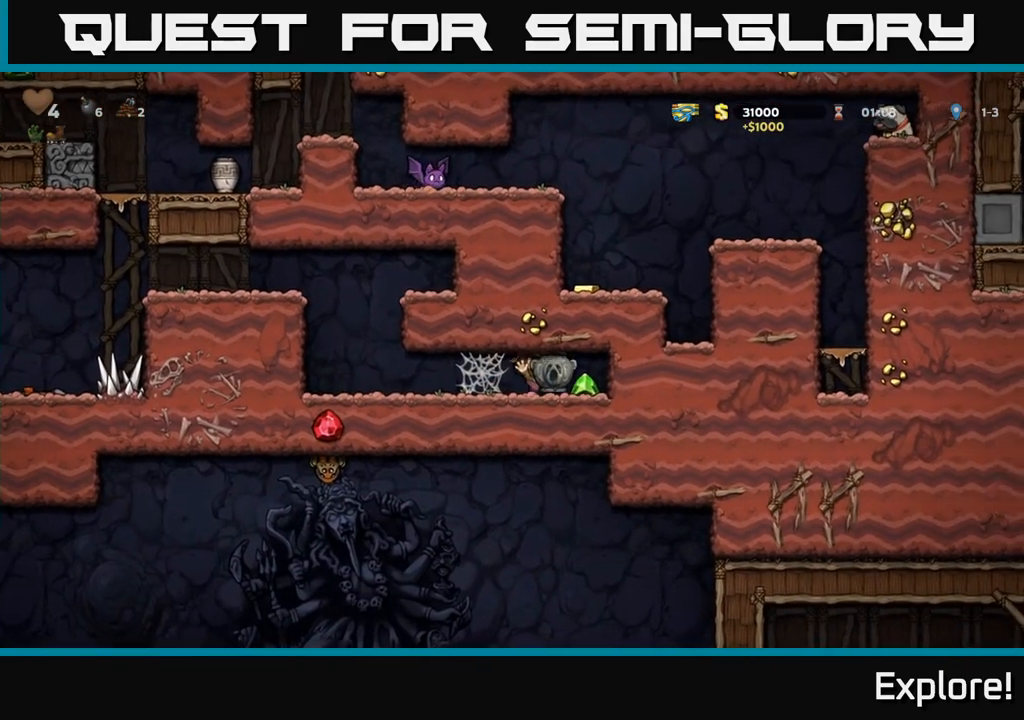
{"buttons": ["DPAD_LEFT"], "left_stick": "center", "right_stick": "center", "events": [[17, "A", "up"], [50, "DPAD_RIGHT", "up"], [100, "DPAD_LEFT", "down"], [433, "A", "down"], [500, "A", "up"]]}
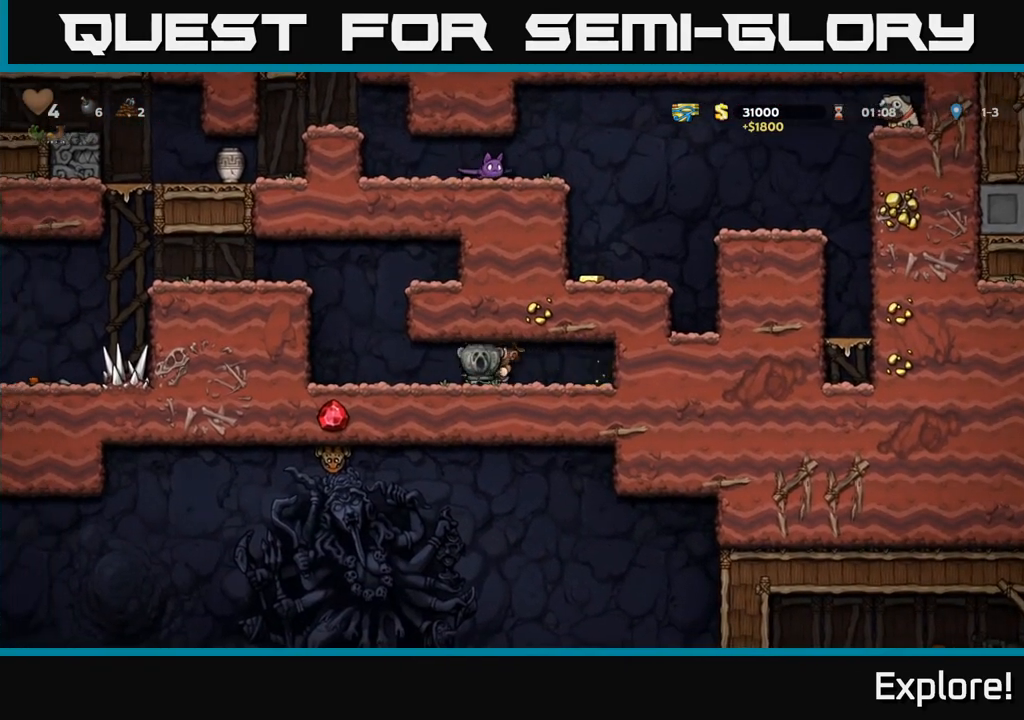
{"buttons": ["DPAD_LEFT"], "left_stick": "center", "right_stick": "center", "events": [[100, "A", "down"], [167, "A", "up"], [233, "A", "down"], [367, "A", "up"]]}
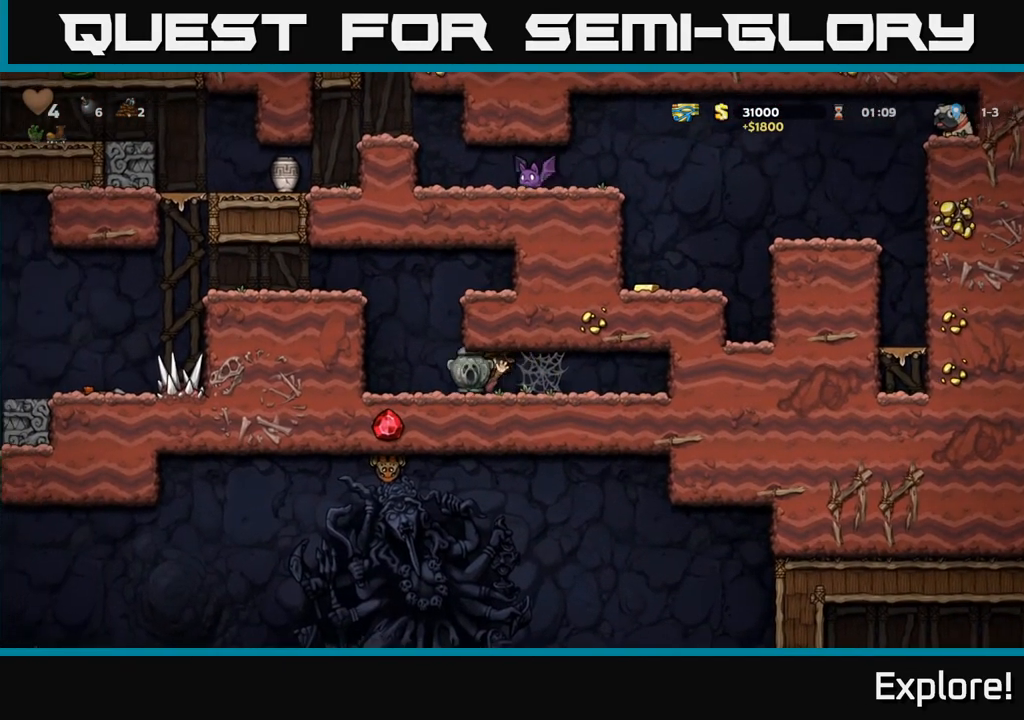
{"buttons": ["A", "DPAD_LEFT"], "left_stick": "center", "right_stick": "center", "events": [[100, "A", "down"], [250, "A", "up"], [433, "A", "down"]]}
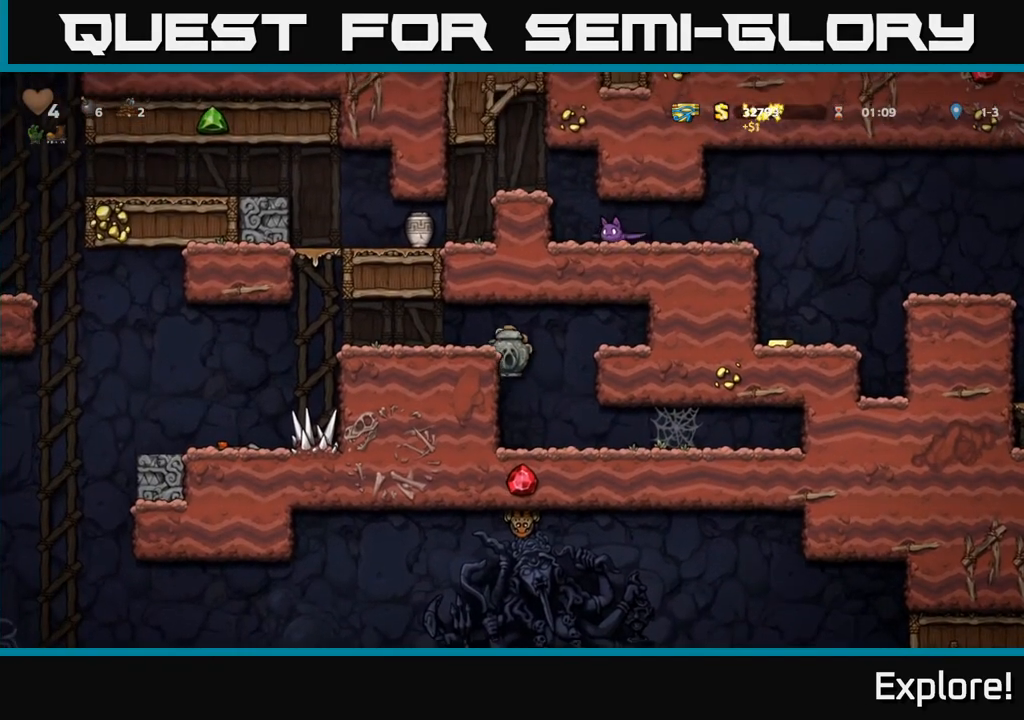
{"buttons": ["DPAD_LEFT"], "left_stick": "center", "right_stick": "center", "events": [[17, "A", "up"]]}
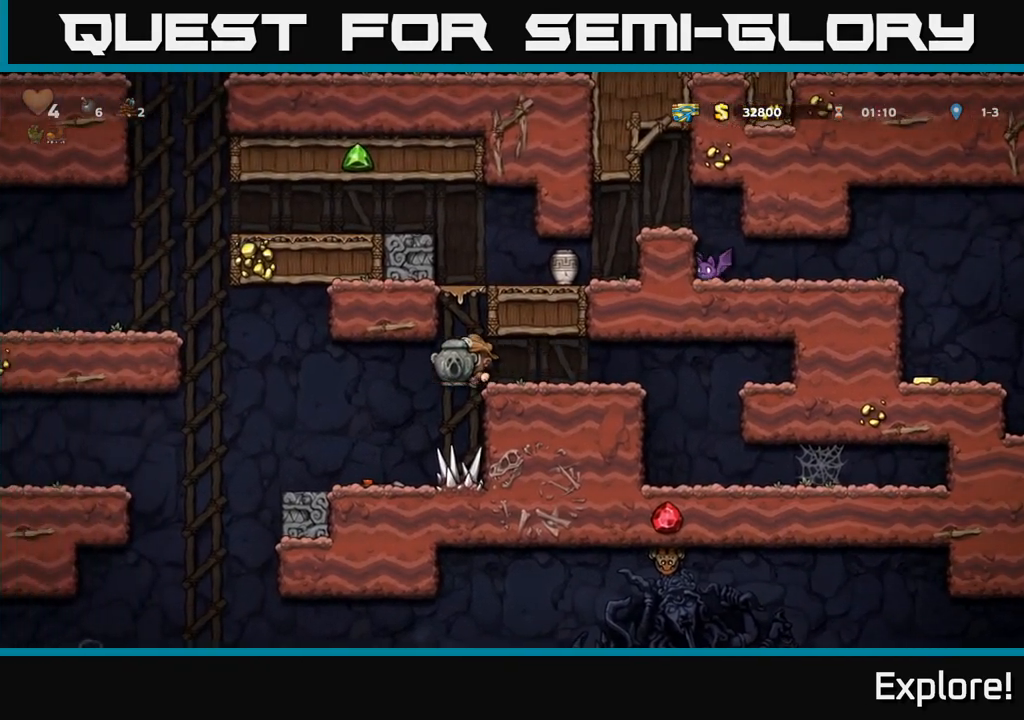
{"buttons": ["DPAD_LEFT"], "left_stick": "center", "right_stick": "center", "events": [[167, "DPAD_LEFT", "up"], [400, "DPAD_LEFT", "down"]]}
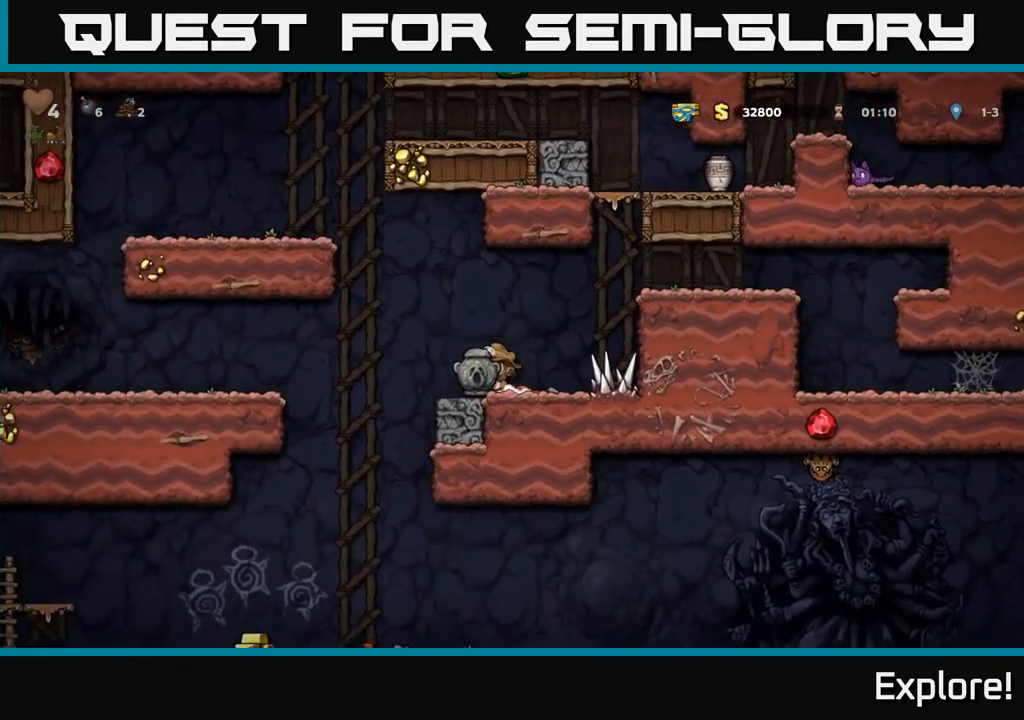
{"buttons": ["DPAD_LEFT"], "left_stick": "center", "right_stick": "center", "events": [[67, "A", "down"], [150, "A", "up"]]}
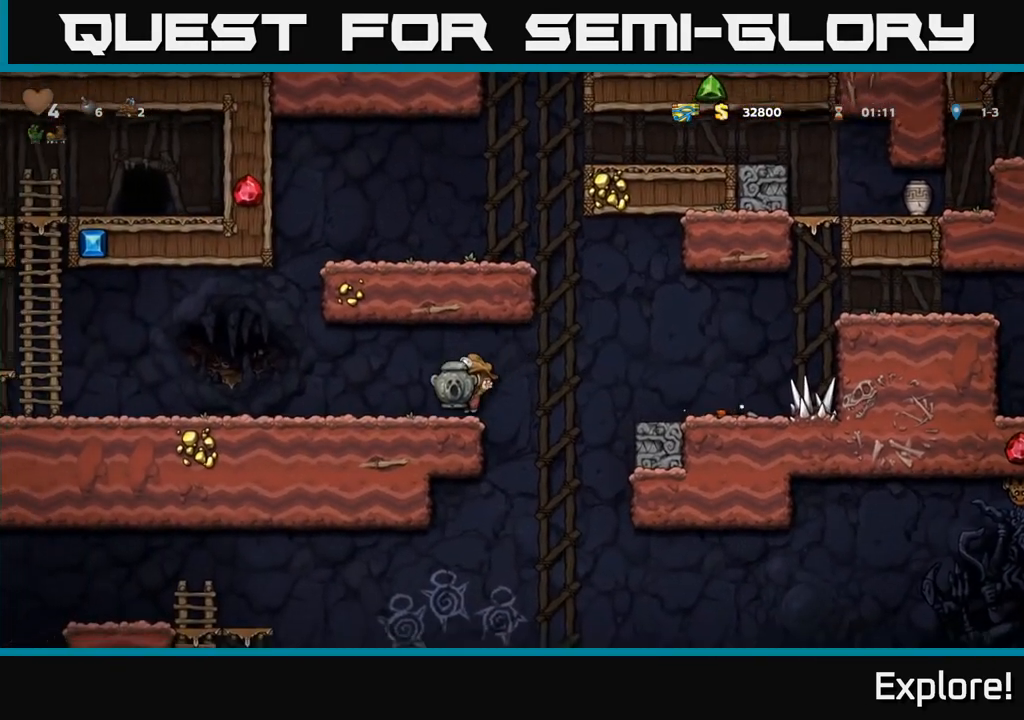
{"buttons": ["A", "DPAD_RIGHT"], "left_stick": "center", "right_stick": "center", "events": [[367, "A", "down"], [417, "DPAD_LEFT", "up"], [483, "DPAD_RIGHT", "down"]]}
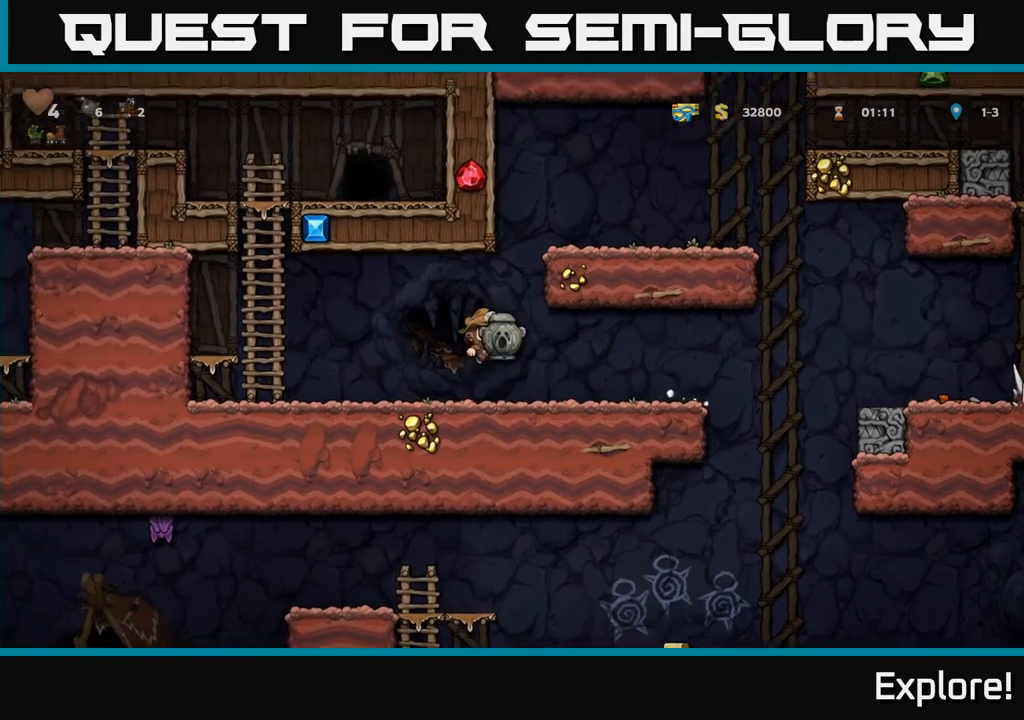
{"buttons": ["DPAD_RIGHT"], "left_stick": "center", "right_stick": "center", "events": [[150, "A", "up"], [233, "A", "down"], [367, "A", "up"]]}
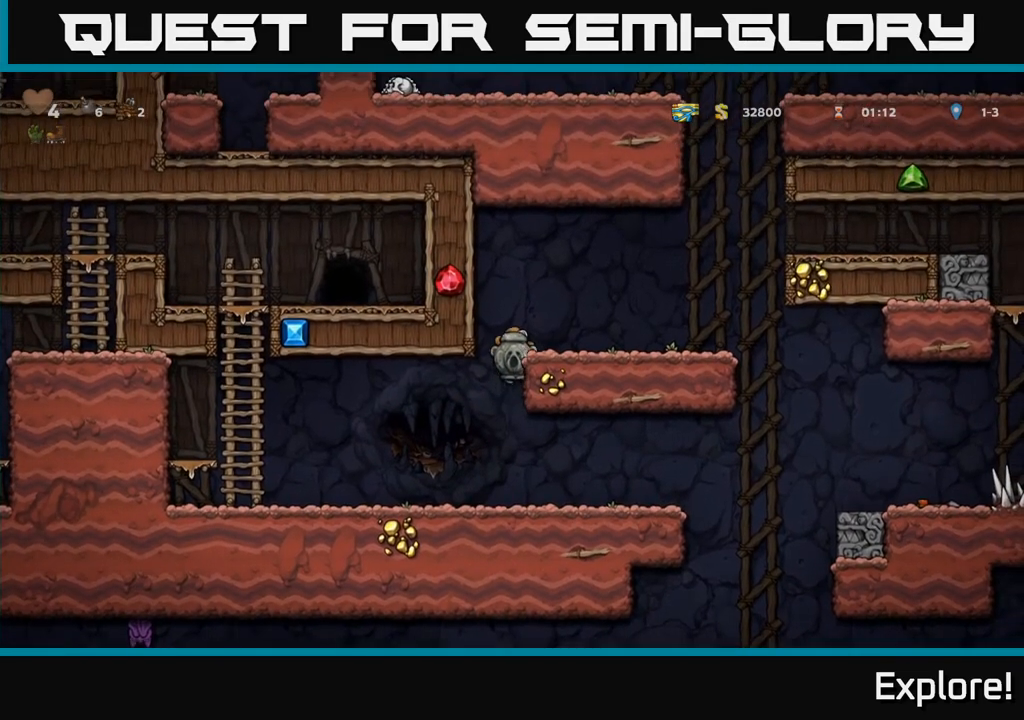
{"buttons": ["A", "DPAD_RIGHT"], "left_stick": "center", "right_stick": "center", "events": [[83, "A", "down"], [200, "A", "up"], [500, "A", "down"]]}
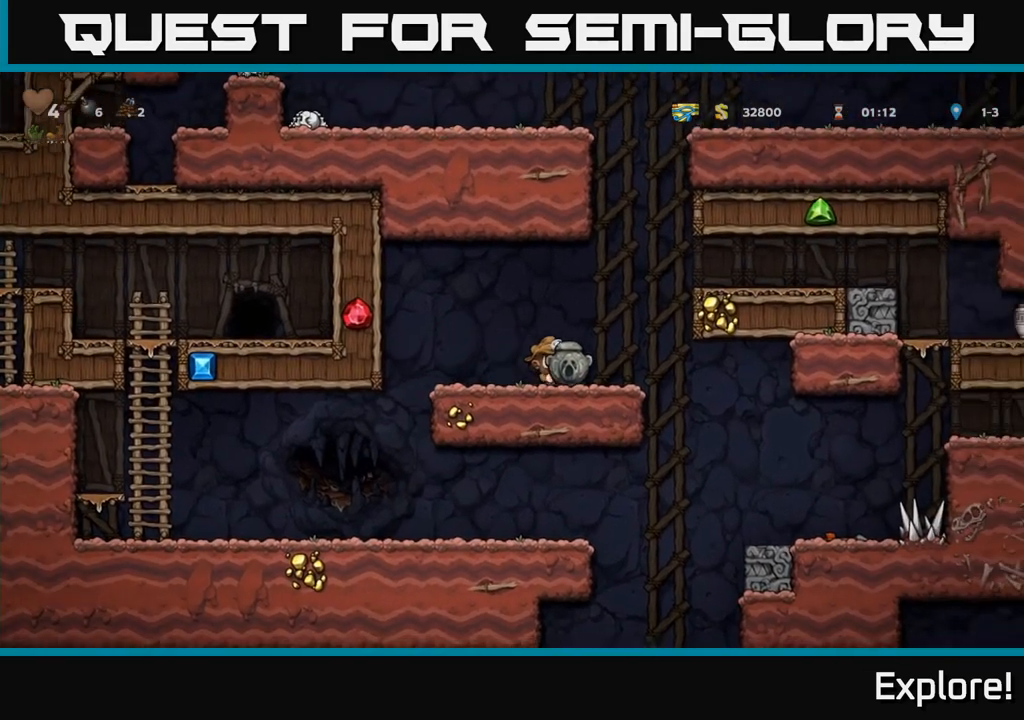
{"buttons": ["DPAD_RIGHT"], "left_stick": "center", "right_stick": "center", "events": [[183, "A", "up"], [367, "A", "down"], [483, "A", "up"]]}
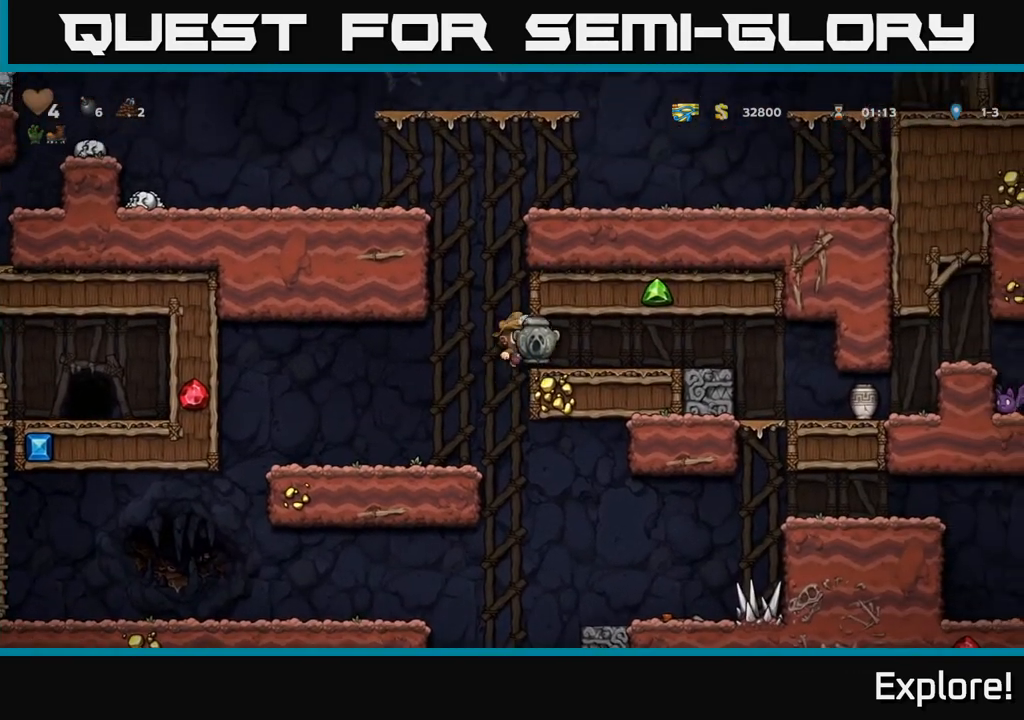
{"buttons": [], "left_stick": "center", "right_stick": "center", "events": [[167, "DPAD_RIGHT", "up"], [333, "DPAD_LEFT", "down"], [433, "DPAD_LEFT", "up"]]}
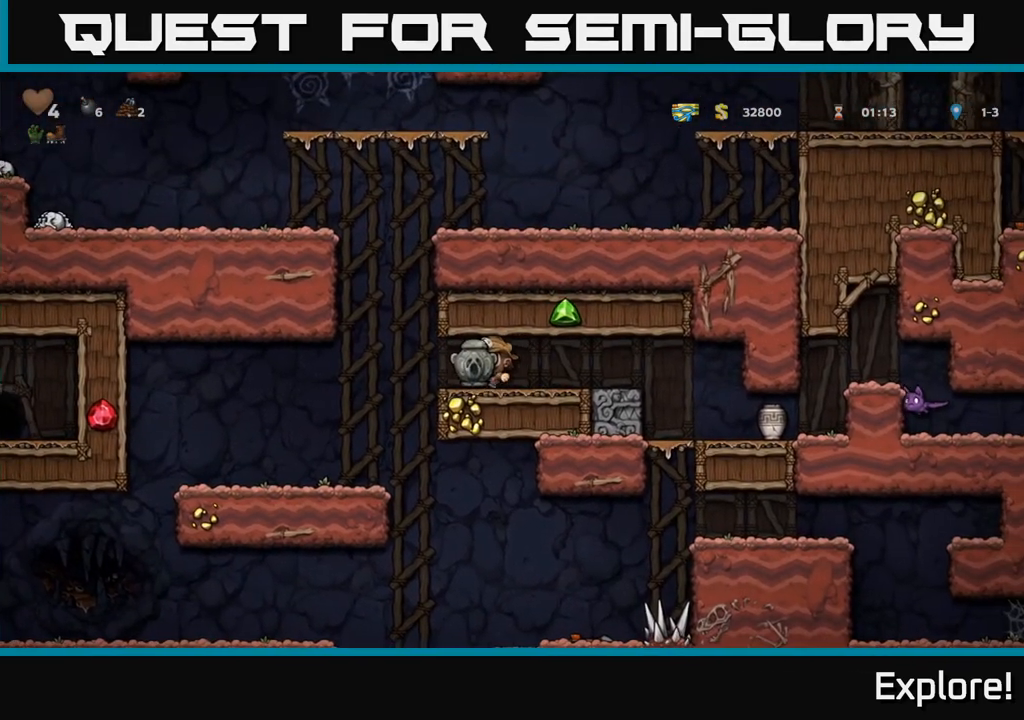
{"buttons": [], "left_stick": "center", "right_stick": "center", "events": []}
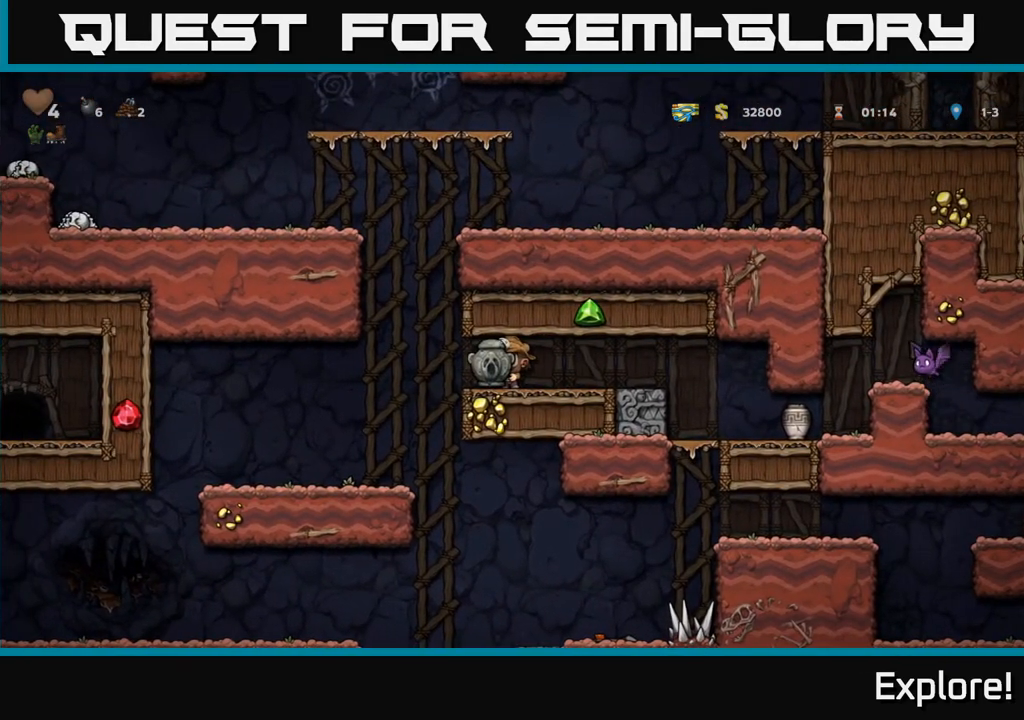
{"buttons": ["DPAD_LEFT"], "left_stick": "center", "right_stick": "center", "events": [[400, "DPAD_LEFT", "down"]]}
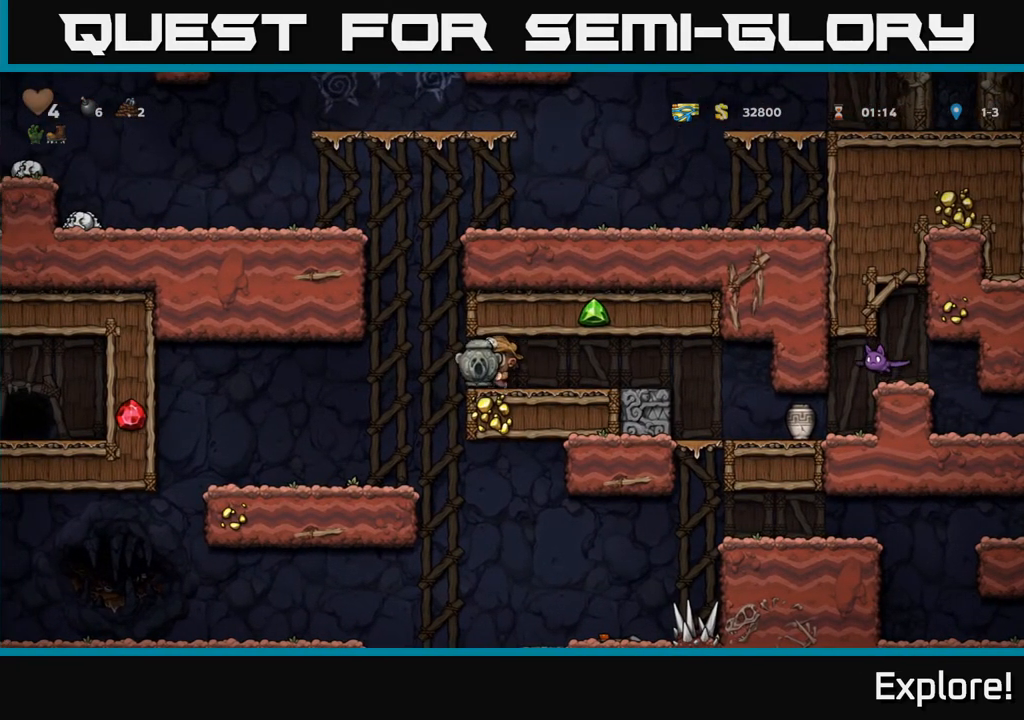
{"buttons": ["DPAD_RIGHT"], "left_stick": "center", "right_stick": "center", "events": [[317, "DPAD_LEFT", "up"], [500, "DPAD_RIGHT", "down"]]}
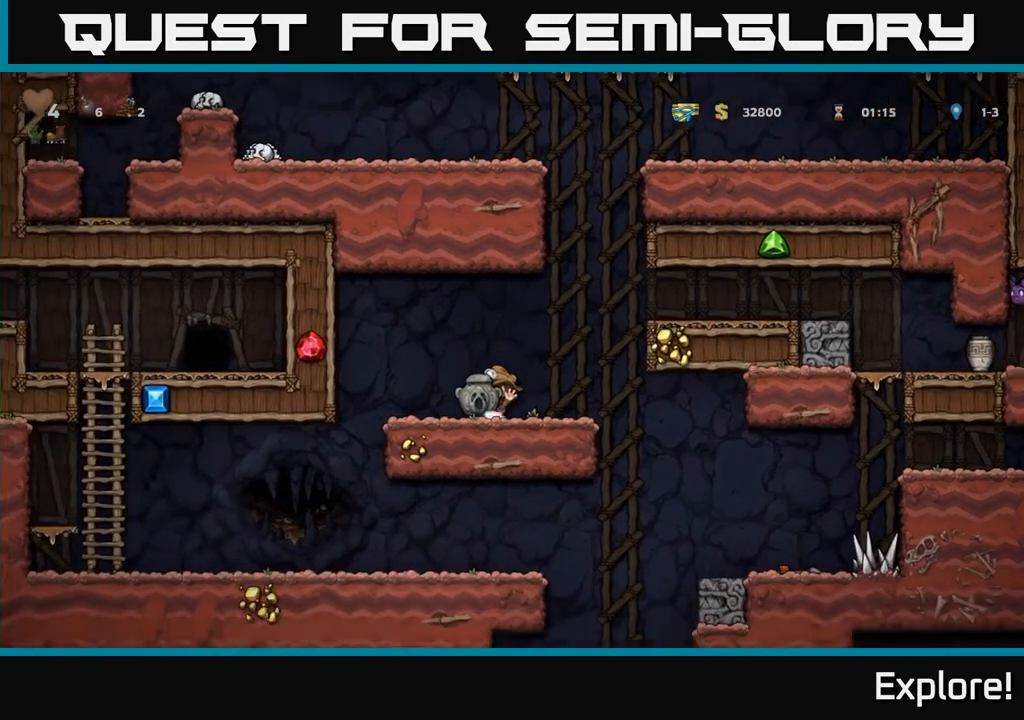
{"buttons": [], "left_stick": "center", "right_stick": "center", "events": [[67, "DPAD_RIGHT", "up"]]}
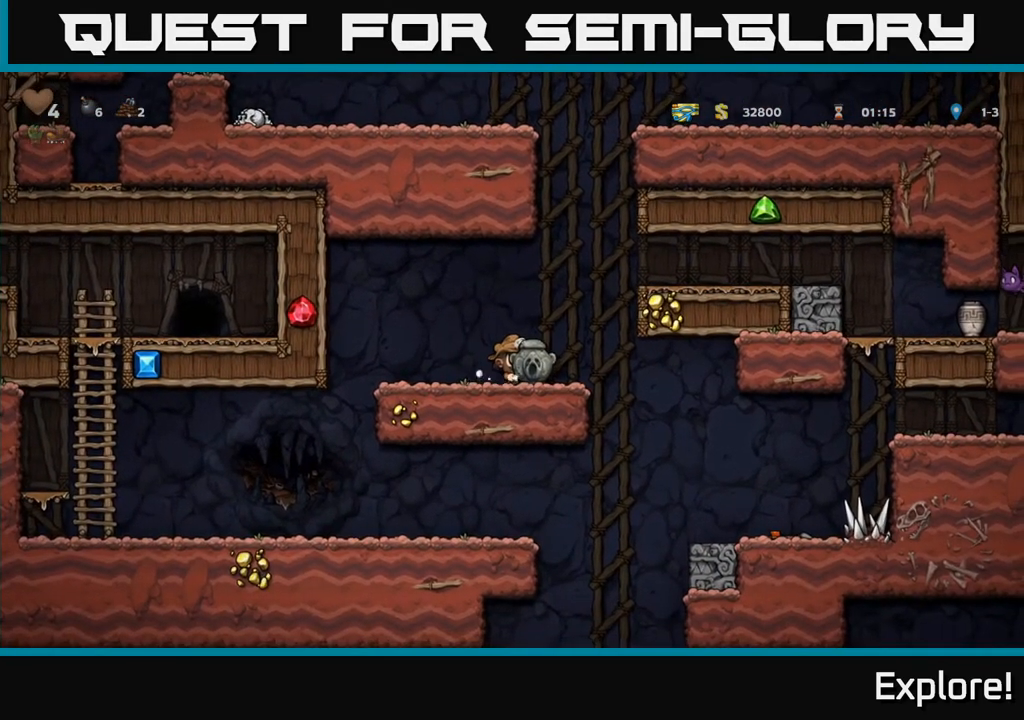
{"buttons": [], "left_stick": "center", "right_stick": "center", "events": []}
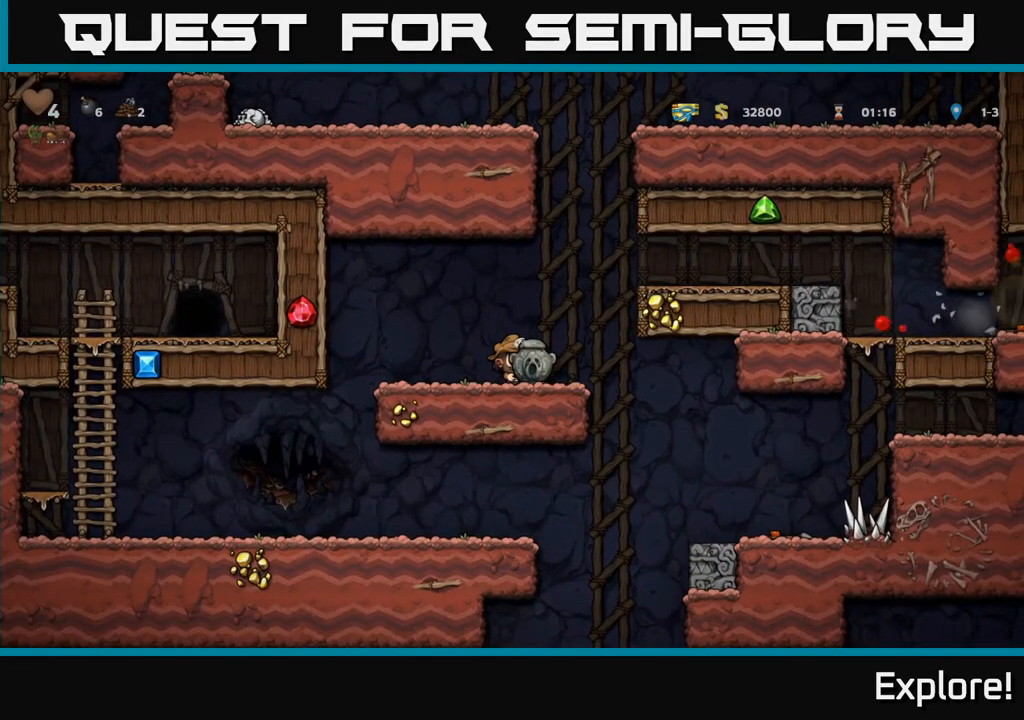
{"buttons": ["DPAD_RIGHT"], "left_stick": "center", "right_stick": "center", "events": [[233, "A", "down"], [250, "DPAD_RIGHT", "down"], [467, "A", "up"]]}
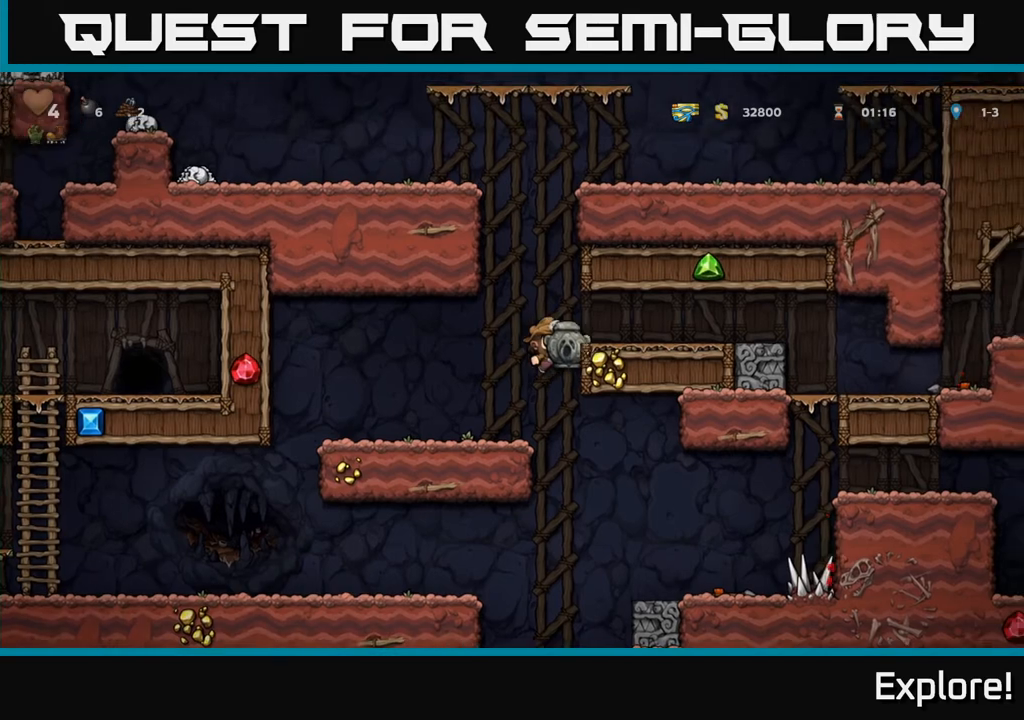
{"buttons": ["DPAD_RIGHT"], "left_stick": "center", "right_stick": "center", "events": [[133, "A", "down"], [250, "A", "up"]]}
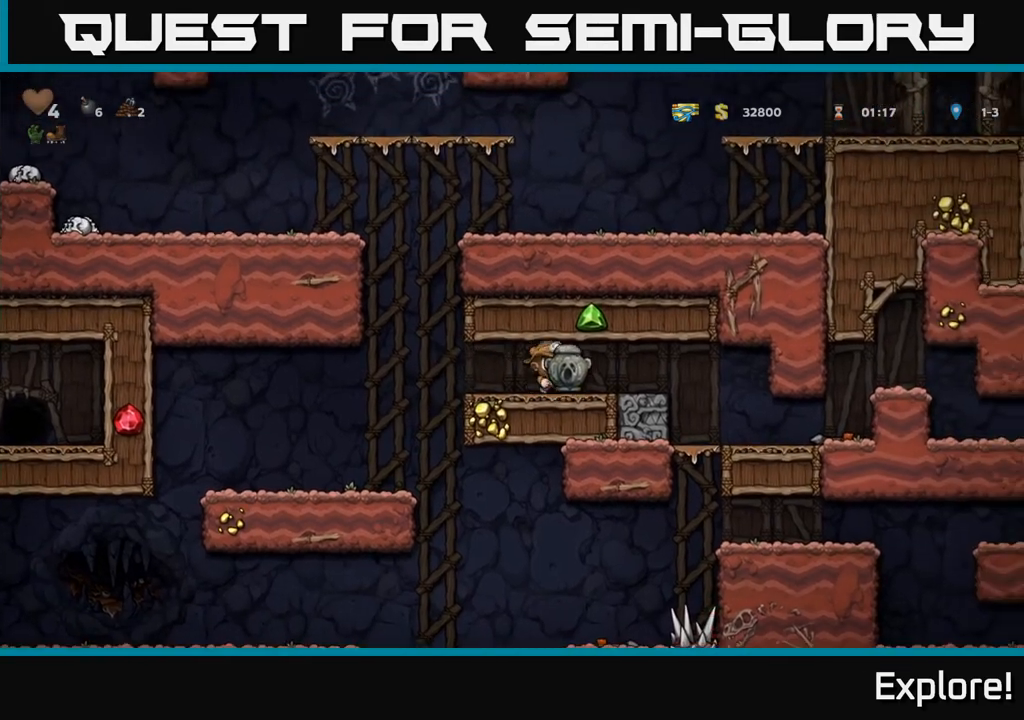
{"buttons": ["DPAD_RIGHT"], "left_stick": "center", "right_stick": "center", "events": []}
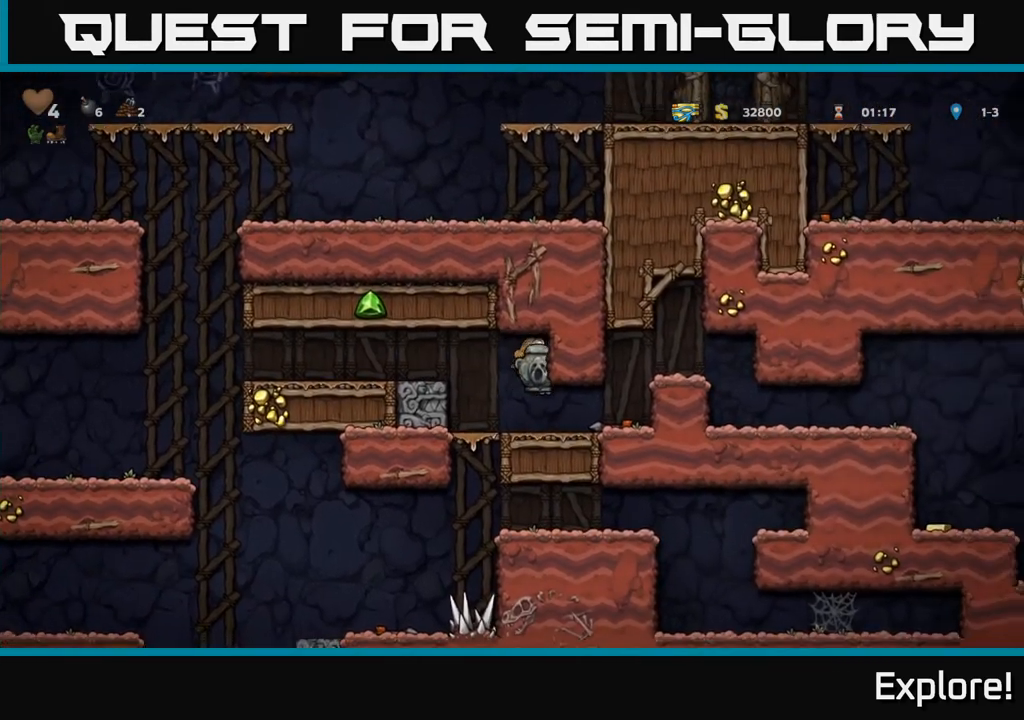
{"buttons": ["DPAD_RIGHT"], "left_stick": "center", "right_stick": "center", "events": [[183, "DPAD_RIGHT", "up"], [500, "DPAD_RIGHT", "down"]]}
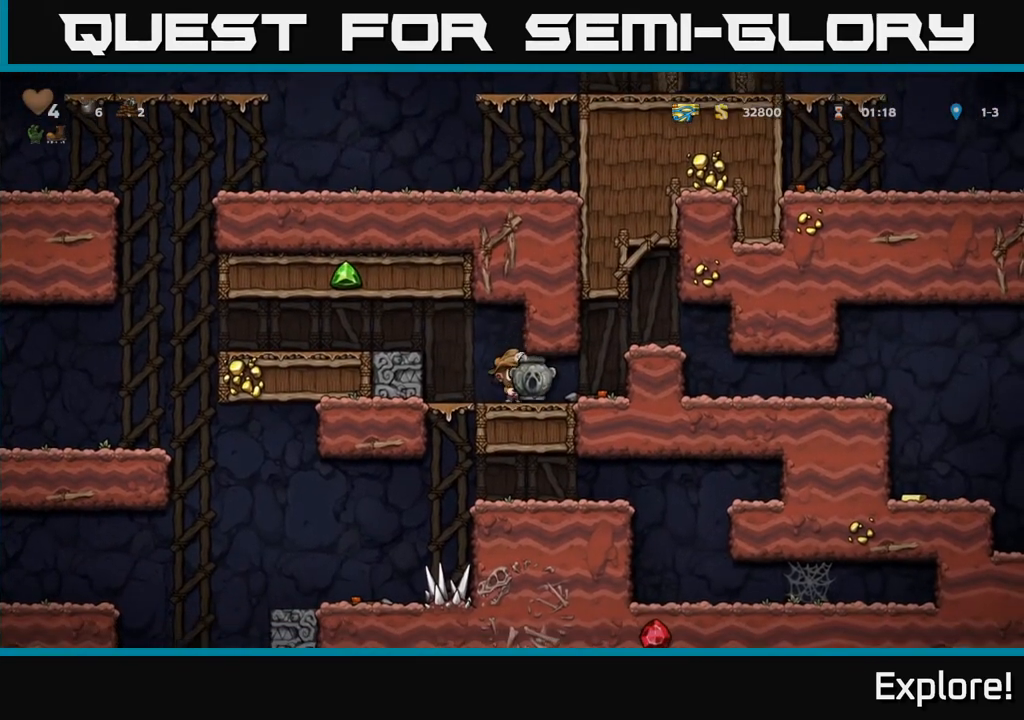
{"buttons": ["DPAD_RIGHT"], "left_stick": "center", "right_stick": "center", "events": [[283, "A", "down"], [400, "A", "up"]]}
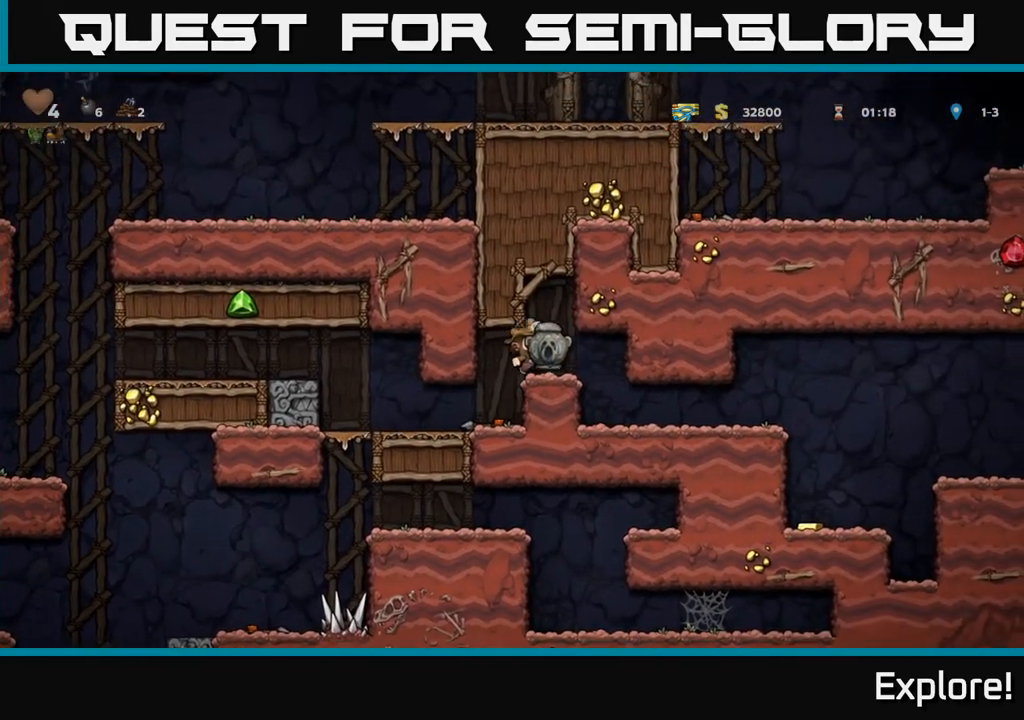
{"buttons": ["DPAD_RIGHT"], "left_stick": "center", "right_stick": "center", "events": [[83, "DPAD_RIGHT", "up"], [417, "DPAD_RIGHT", "down"]]}
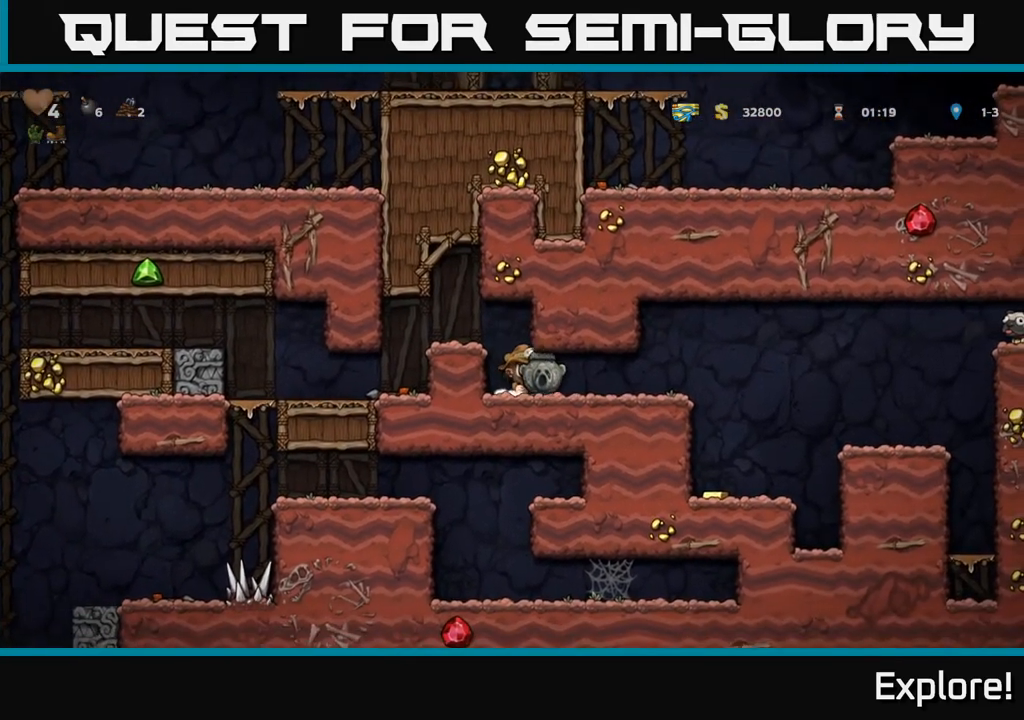
{"buttons": [], "left_stick": "center", "right_stick": "center", "events": [[50, "DPAD_RIGHT", "up"], [150, "DPAD_RIGHT", "down"], [483, "DPAD_RIGHT", "up"]]}
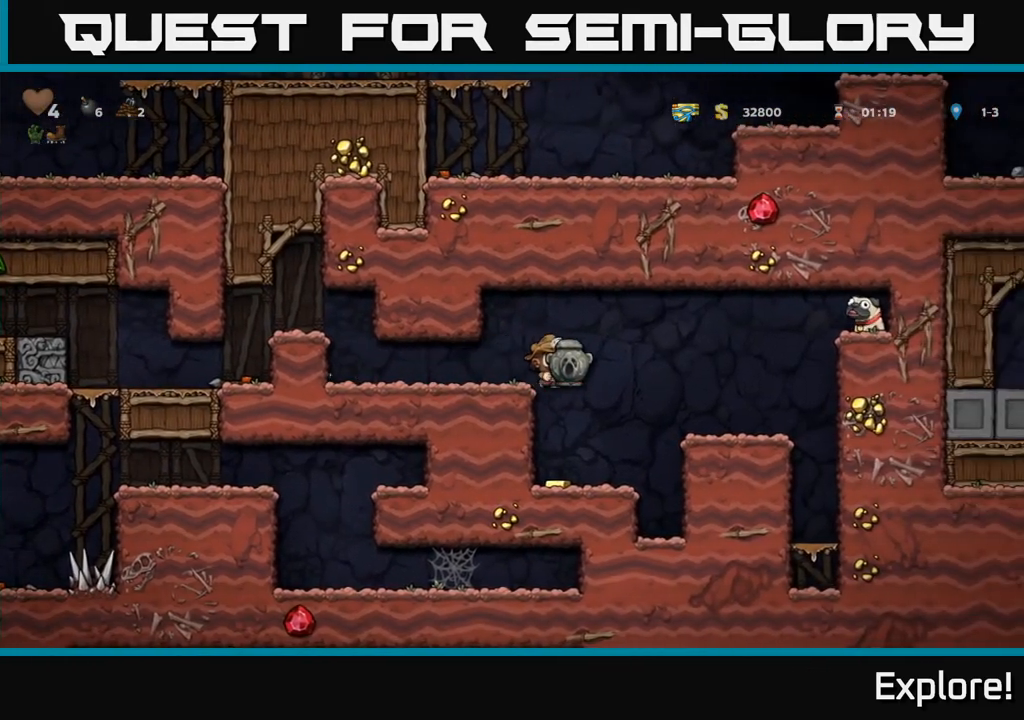
{"buttons": ["DPAD_DOWN"], "left_stick": "center", "right_stick": "center", "events": [[250, "DPAD_LEFT", "down"], [367, "DPAD_LEFT", "up"], [383, "DPAD_DOWN", "down"]]}
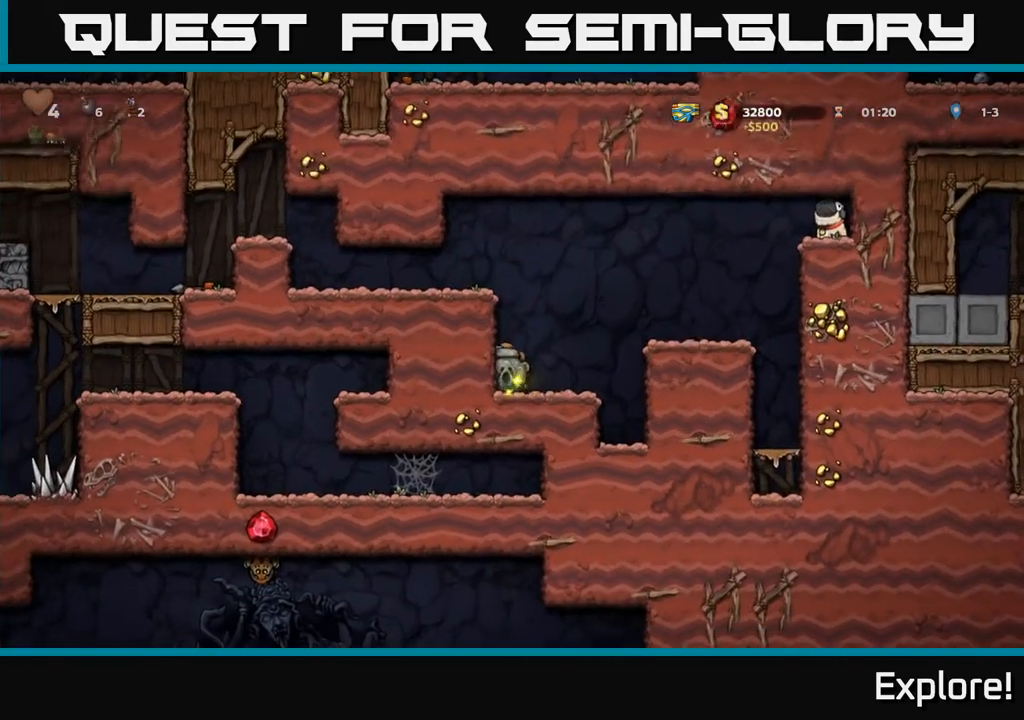
{"buttons": ["DPAD_RIGHT"], "left_stick": "center", "right_stick": "center", "events": [[100, "X", "down"], [200, "X", "up"], [267, "DPAD_DOWN", "up"], [267, "DPAD_RIGHT", "down"], [300, "A", "down"], [500, "A", "up"]]}
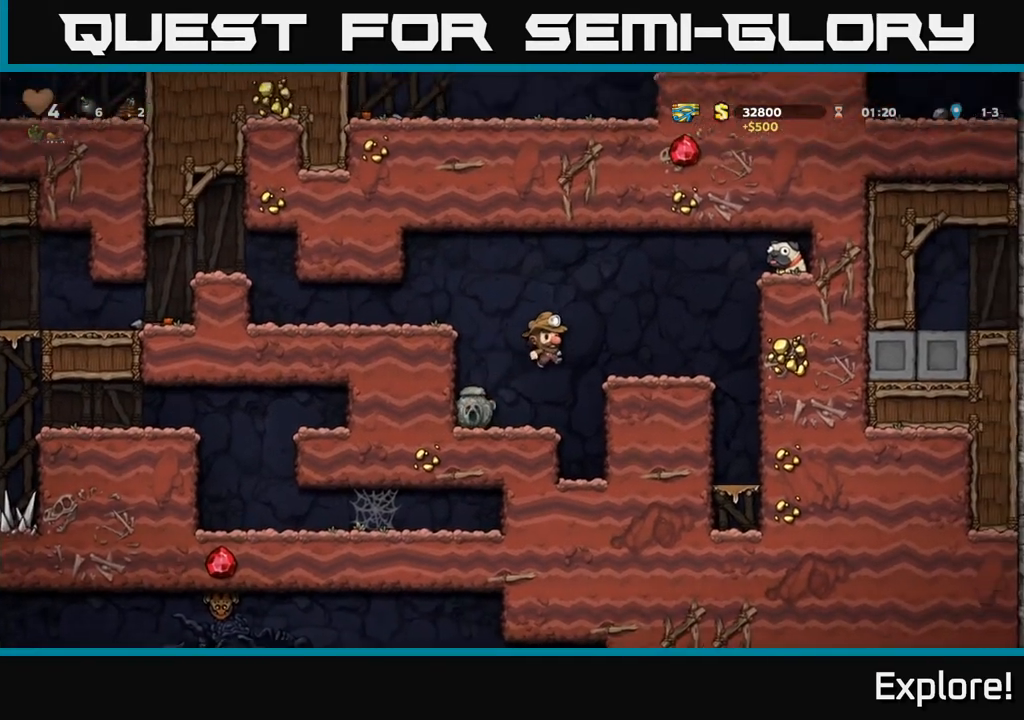
{"buttons": ["A", "DPAD_RIGHT"], "left_stick": "center", "right_stick": "center", "events": [[267, "A", "down"], [383, "A", "up"], [500, "A", "down"]]}